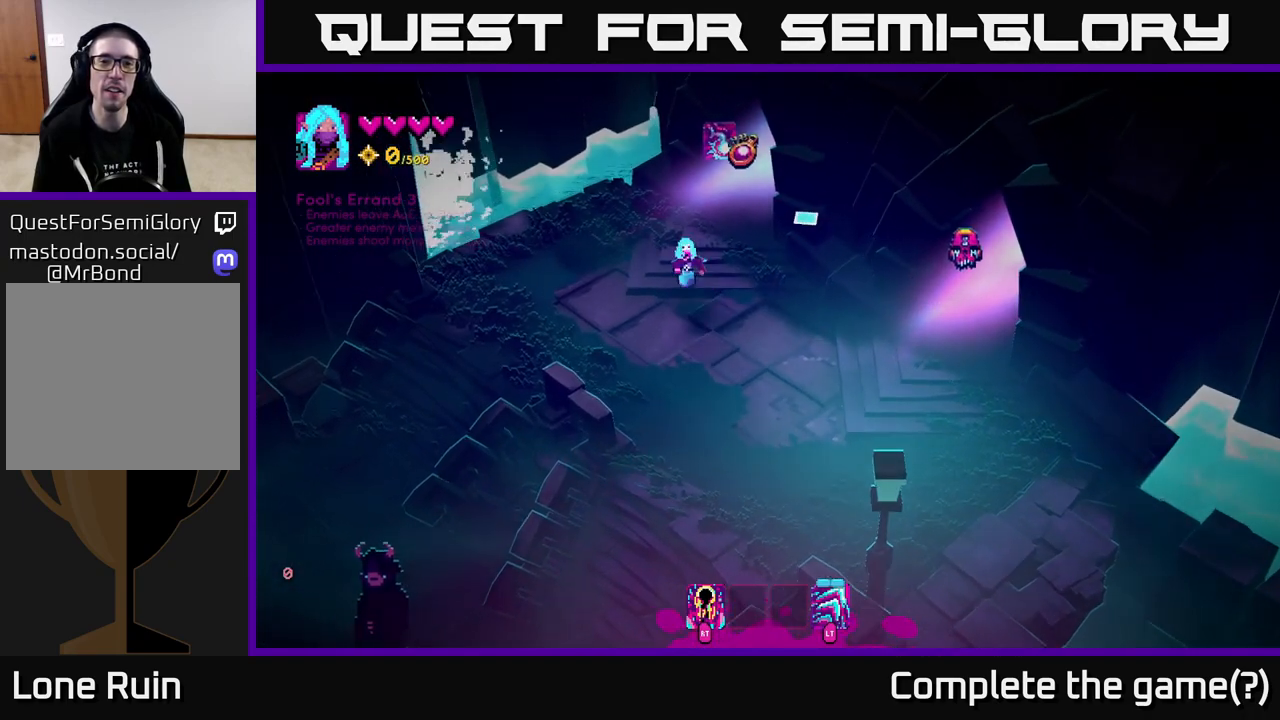
Gameplay with a controller (Xbox layout); each line is a JSON object with the inputs held at the frame after it. "events" lists button and stick changes between this image and that frame as [ms after this image, input, new state], when the widget could be followed in between.
{"buttons": [], "left_stick": "up-right", "right_stick": "up-right", "events": [[283, "left_stick", "up-right"]]}
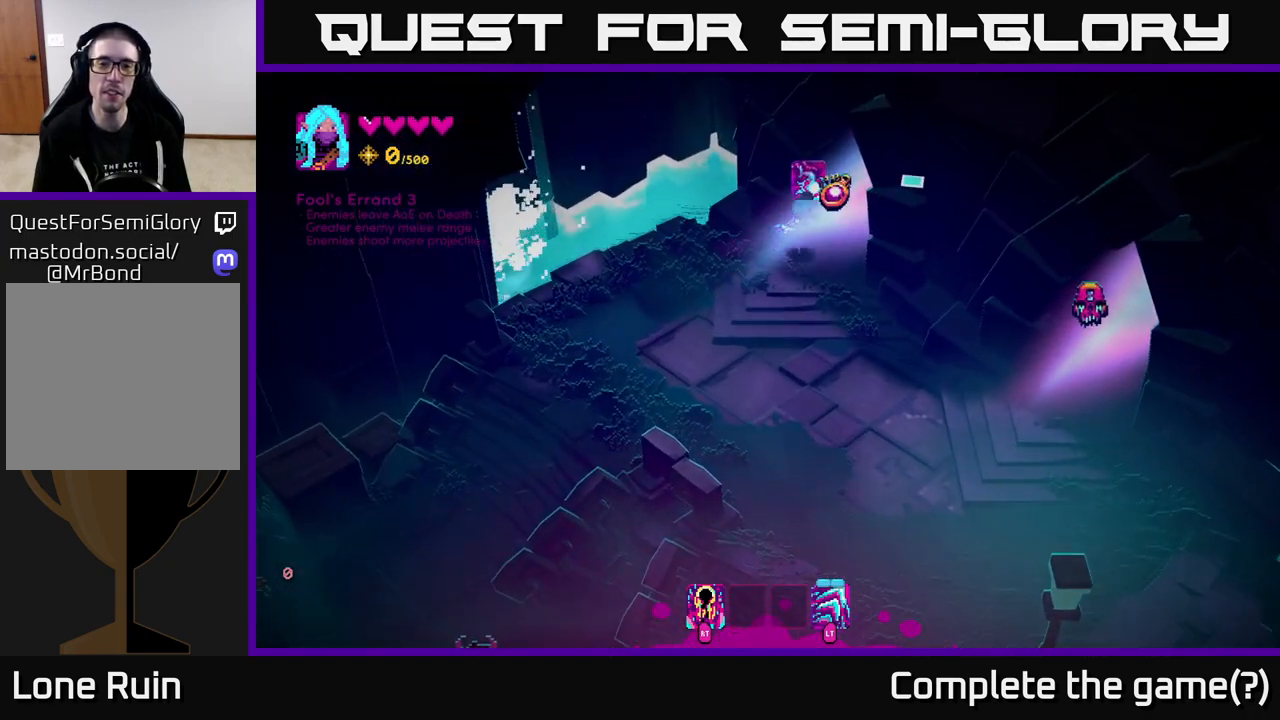
{"buttons": [], "left_stick": "up-right", "right_stick": "up-right", "events": [[133, "right_stick", "center"], [183, "right_stick", "left"], [267, "right_stick", "center"], [317, "right_stick", "right"], [500, "right_stick", "up-right"]]}
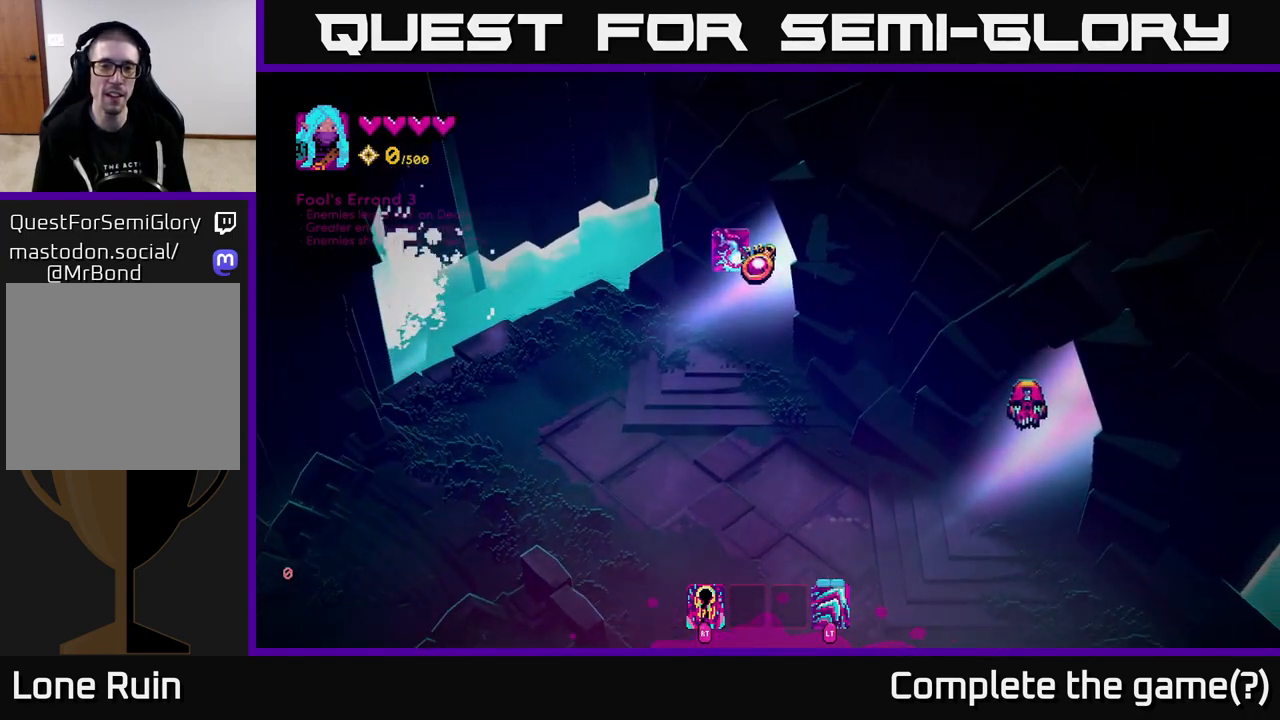
{"buttons": [], "left_stick": "center", "right_stick": "center", "events": [[283, "right_stick", "center"], [367, "left_stick", "center"]]}
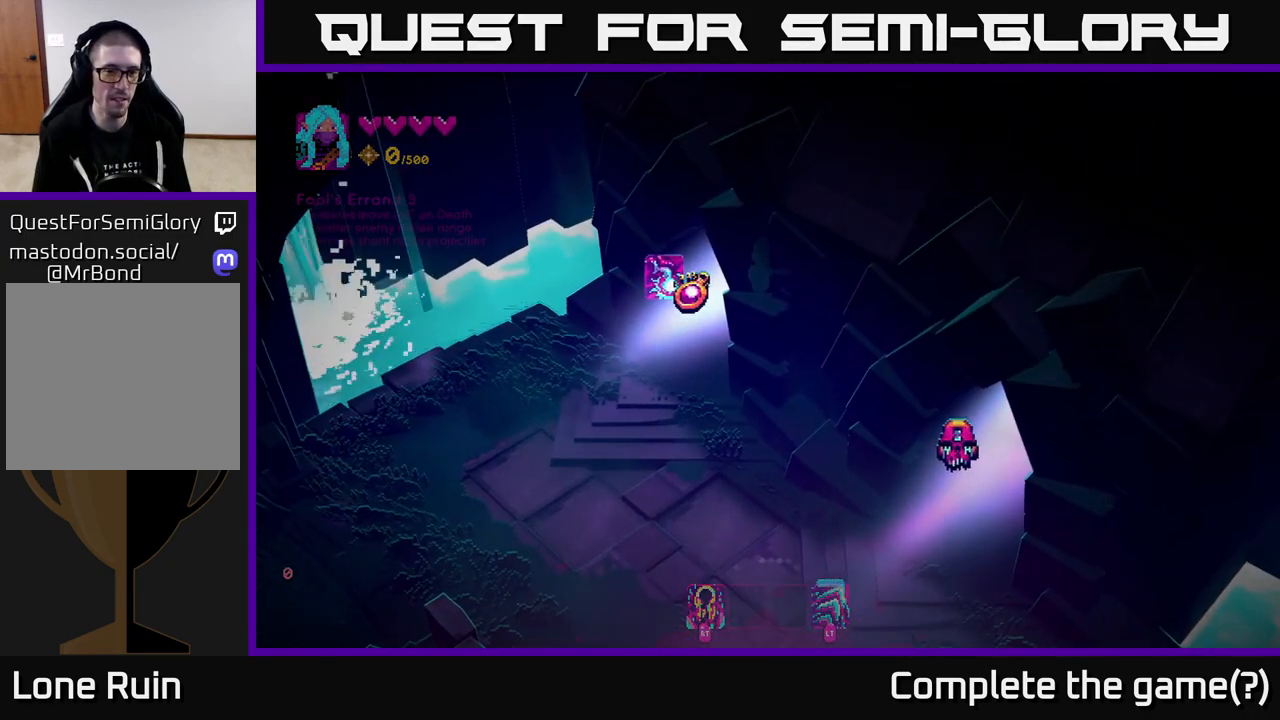
{"buttons": [], "left_stick": "center", "right_stick": "center", "events": []}
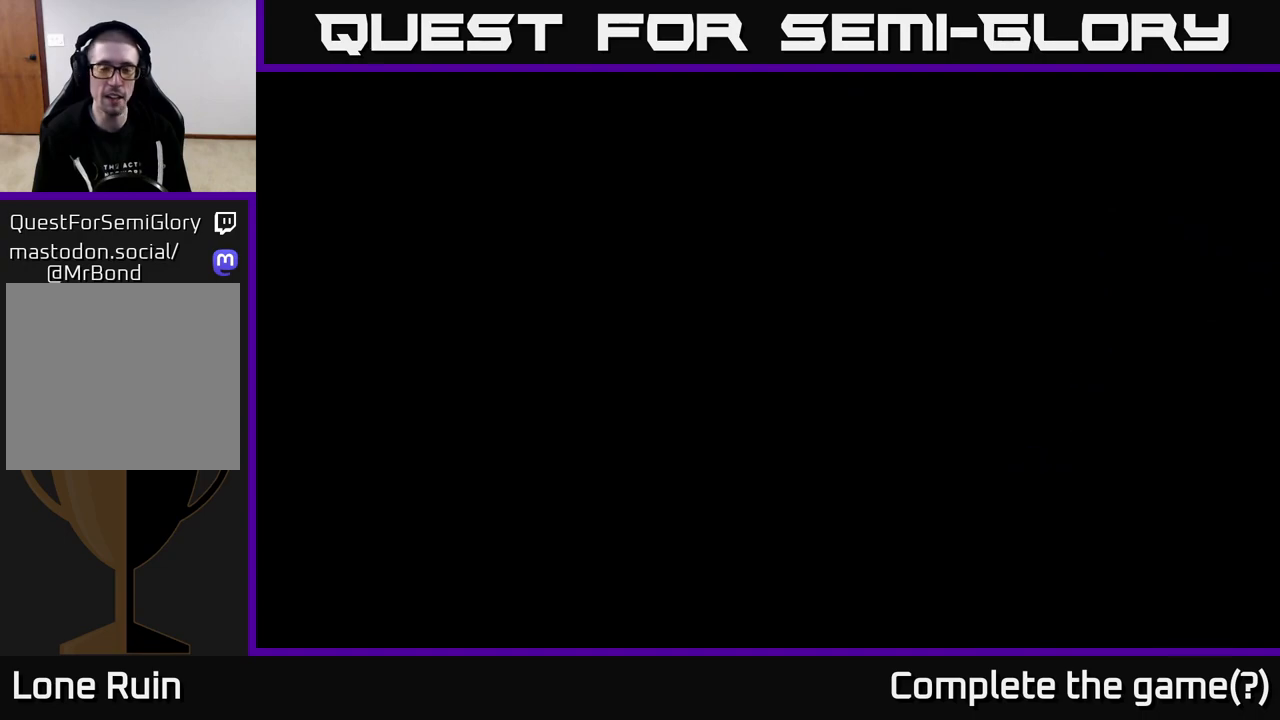
{"buttons": [], "left_stick": "center", "right_stick": "center", "events": []}
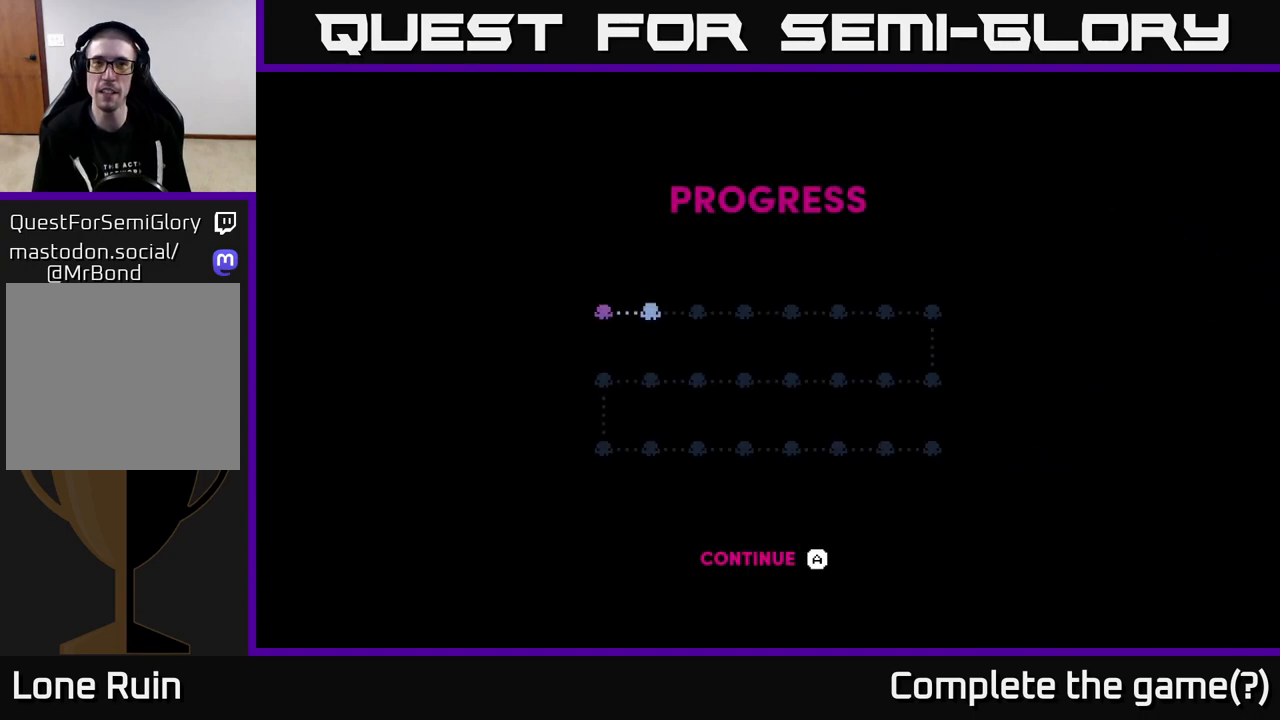
{"buttons": [], "left_stick": "center", "right_stick": "center", "events": [[300, "A", "down"], [383, "A", "up"]]}
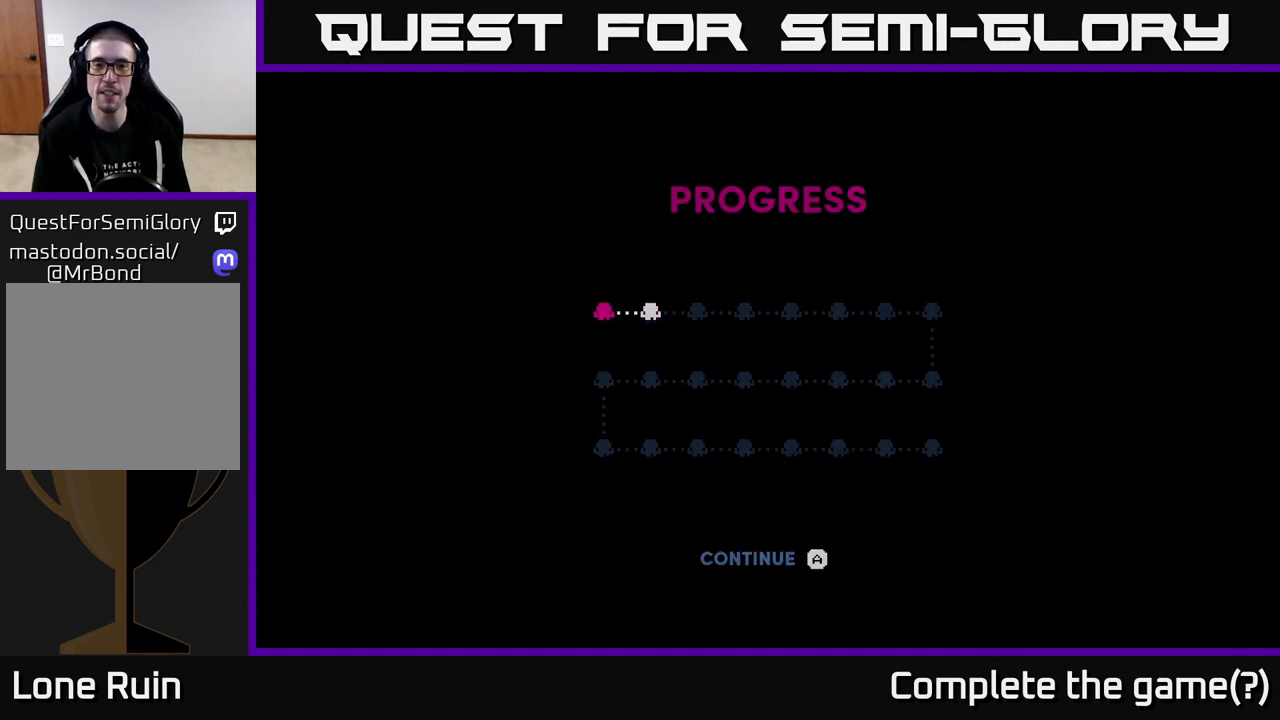
{"buttons": [], "left_stick": "up-right", "right_stick": "center", "events": [[183, "A", "down"], [250, "A", "up"], [433, "left_stick", "right"], [500, "left_stick", "up-right"]]}
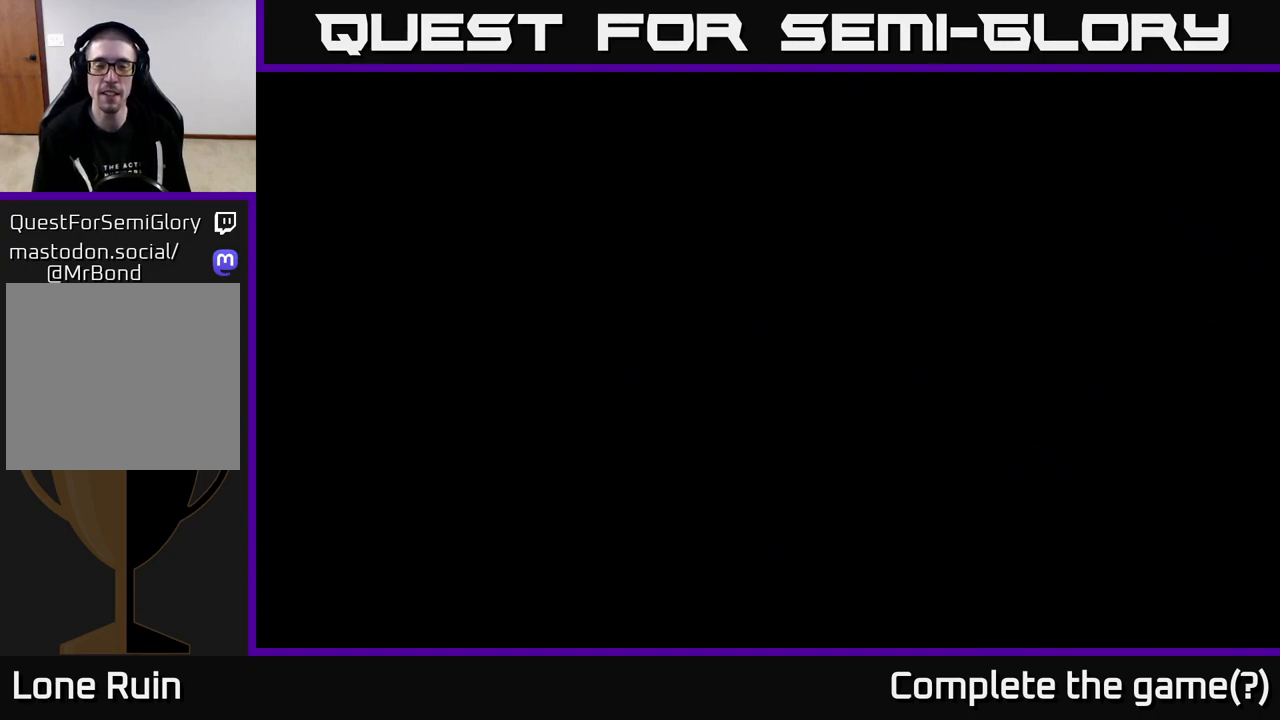
{"buttons": [], "left_stick": "up-right", "right_stick": "up-right", "events": [[117, "right_stick", "up-right"]]}
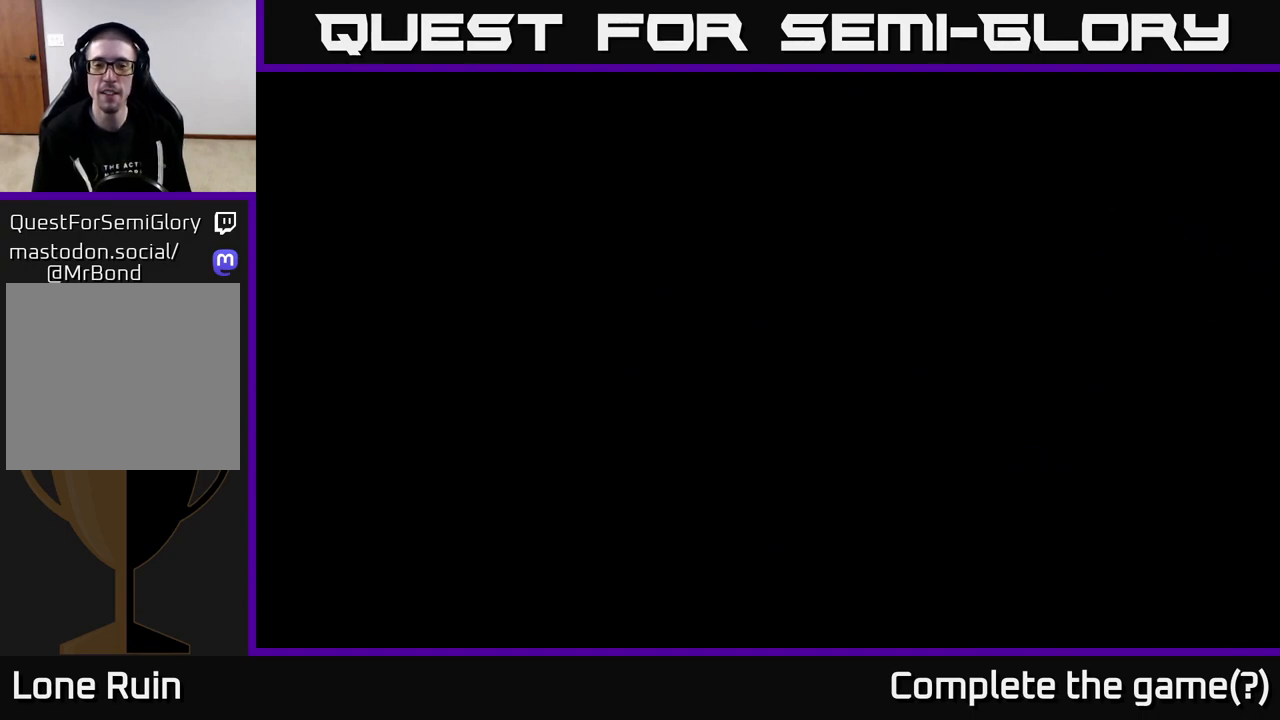
{"buttons": [], "left_stick": "up-right", "right_stick": "up-right", "events": []}
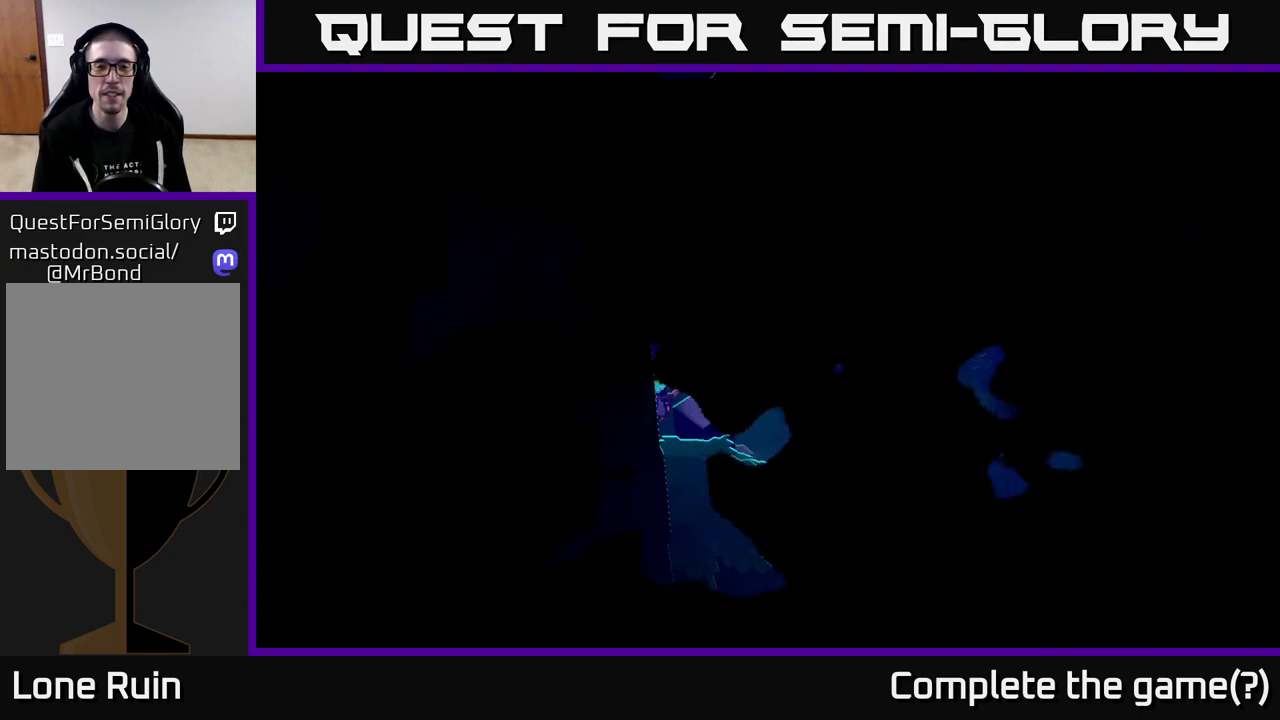
{"buttons": [], "left_stick": "up-right", "right_stick": "up-right", "events": []}
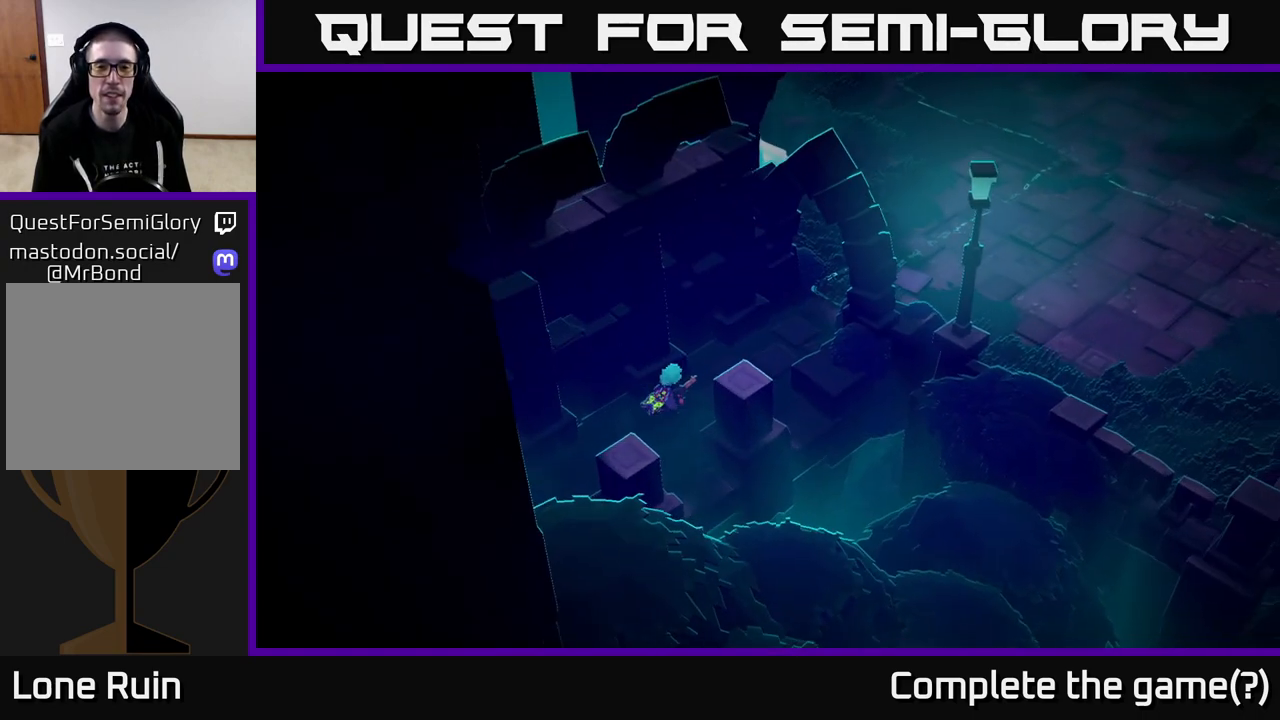
{"buttons": [], "left_stick": "up-right", "right_stick": "up-right", "events": []}
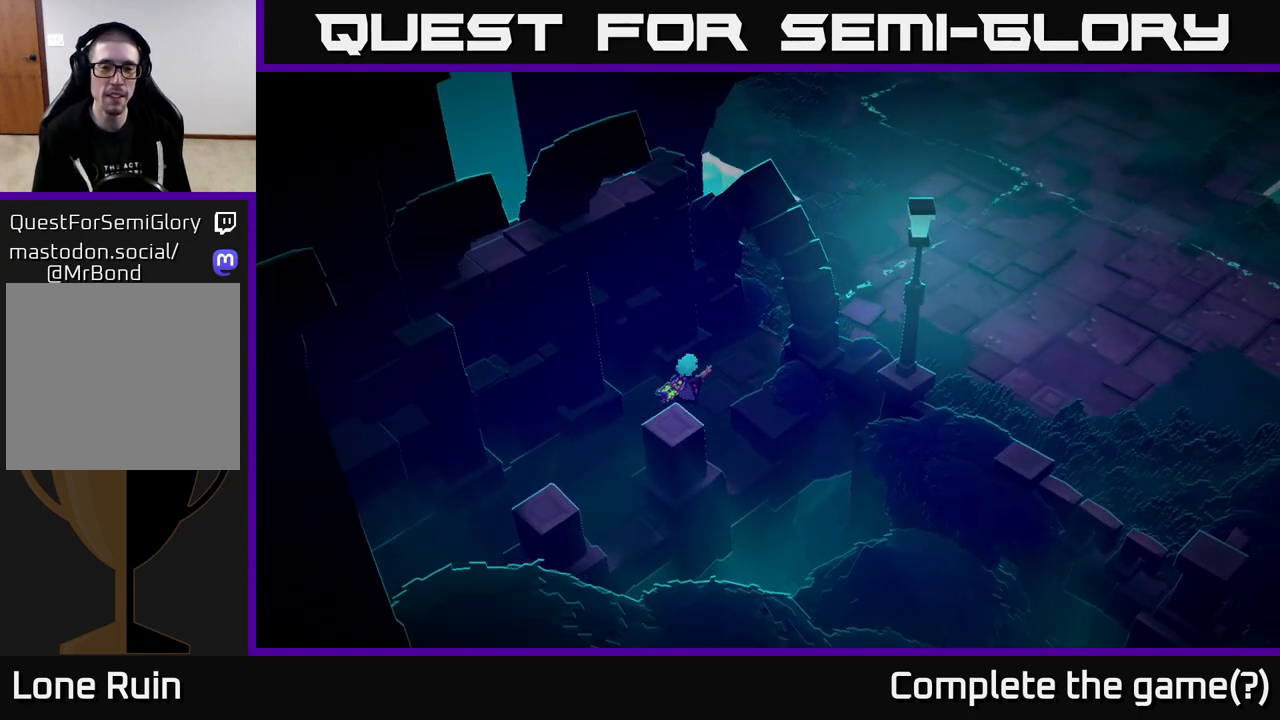
{"buttons": [], "left_stick": "up-right", "right_stick": "up-right", "events": []}
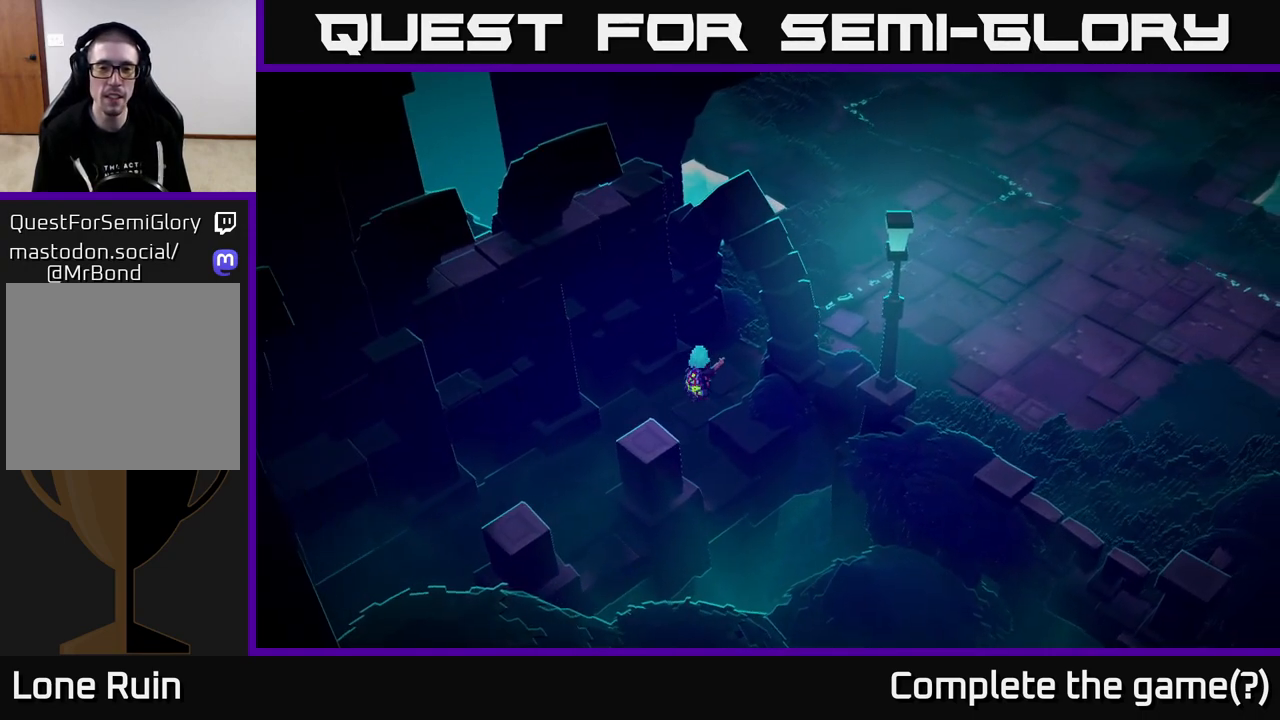
{"buttons": [], "left_stick": "up-right", "right_stick": "up-right", "events": []}
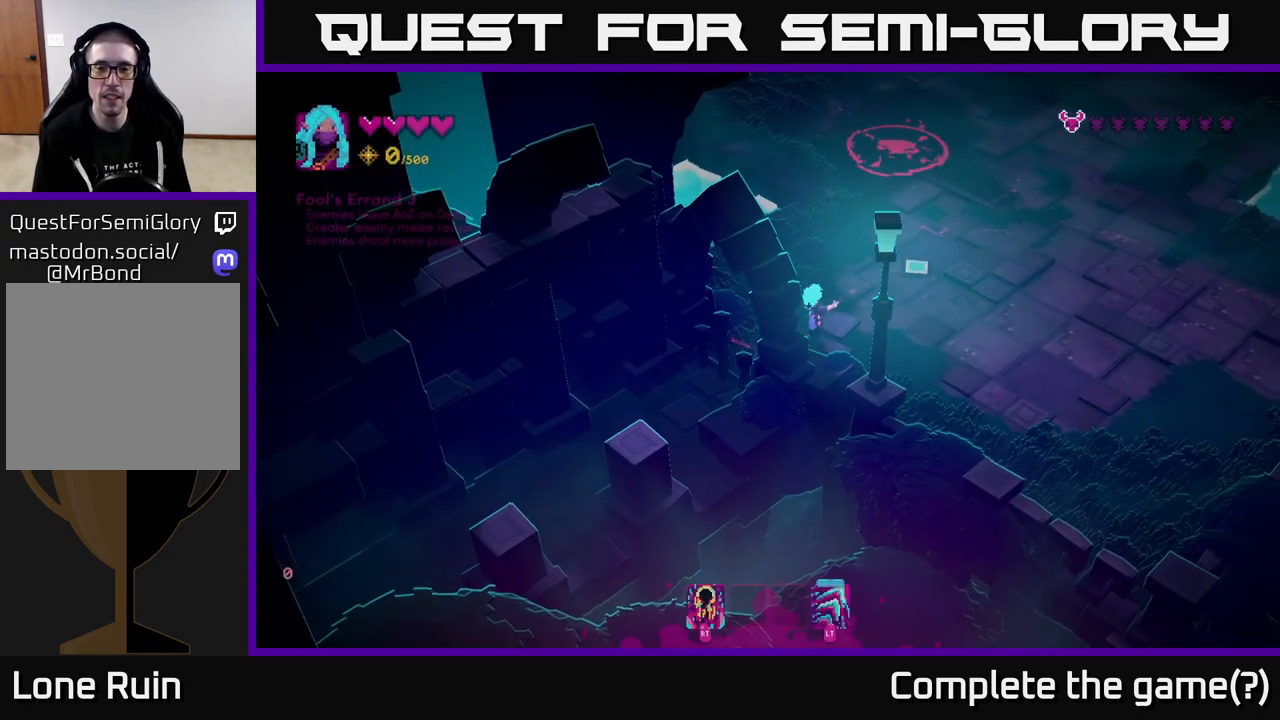
{"buttons": [], "left_stick": "up-right", "right_stick": "up", "events": [[500, "right_stick", "up"]]}
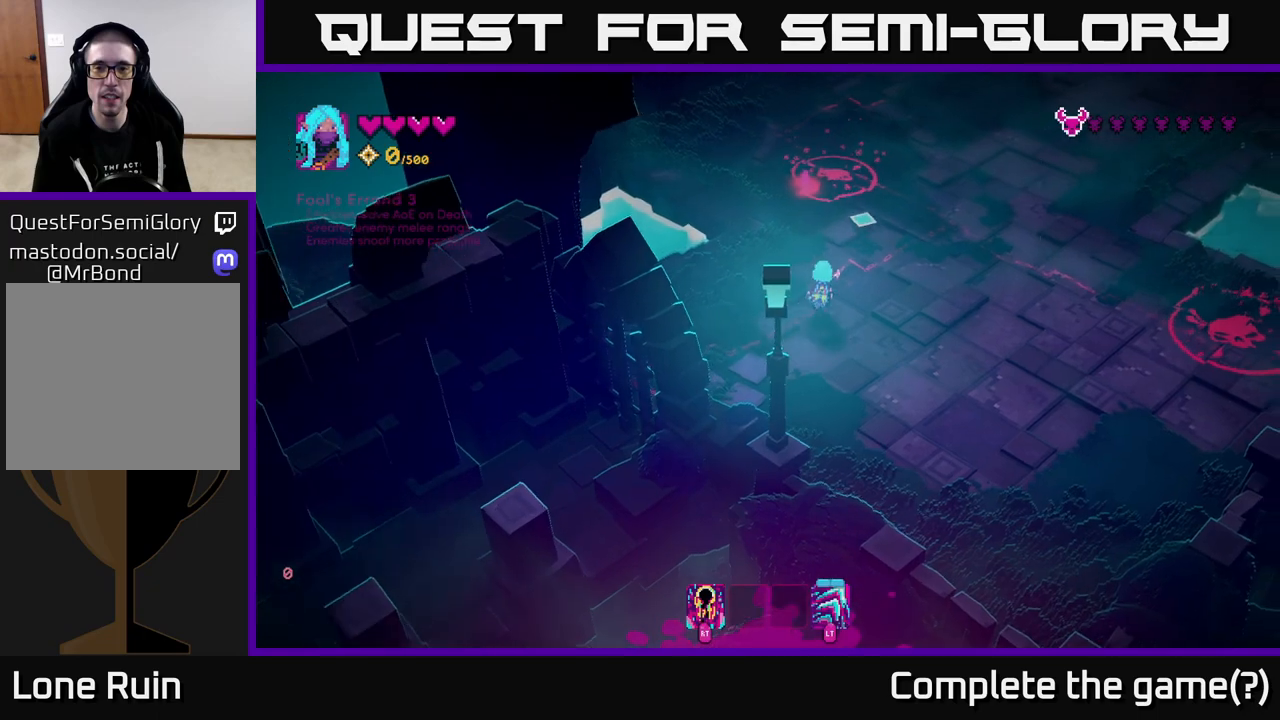
{"buttons": [], "left_stick": "center", "right_stick": "up", "events": [[183, "left_stick", "center"]]}
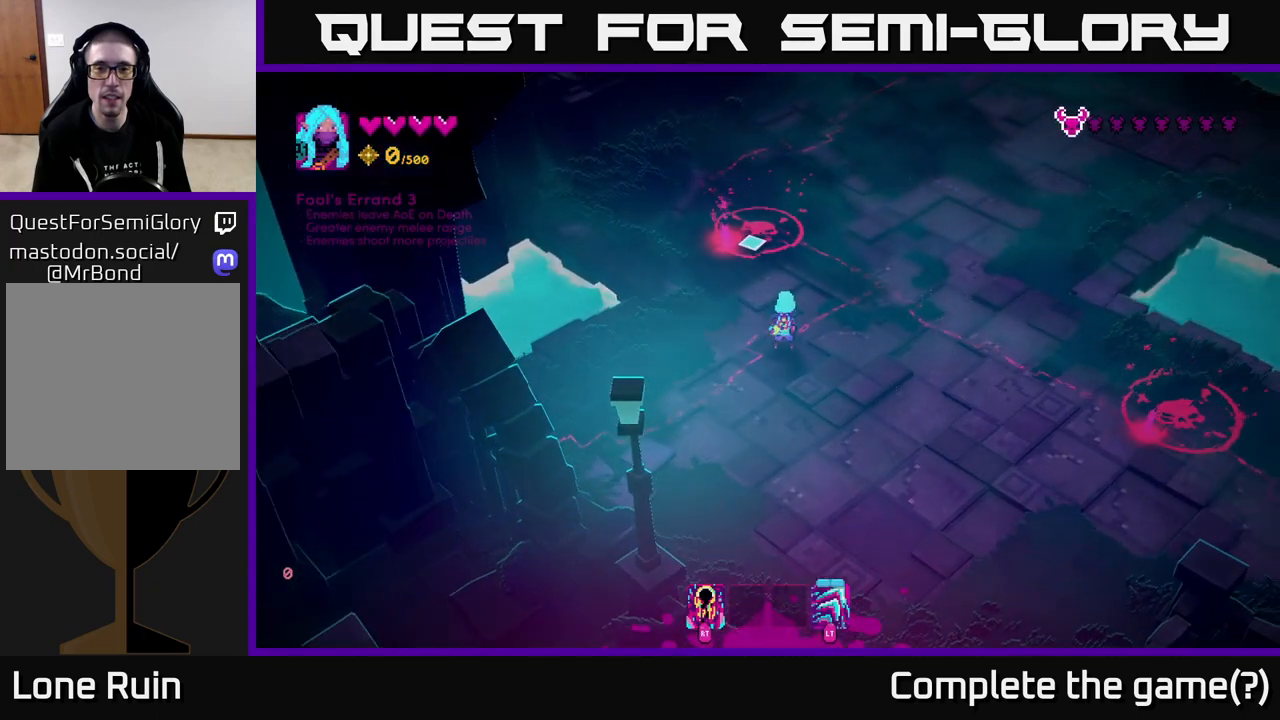
{"buttons": [], "left_stick": "right", "right_stick": "up", "events": [[300, "R2", "down"], [367, "R2", "up"], [433, "left_stick", "right"]]}
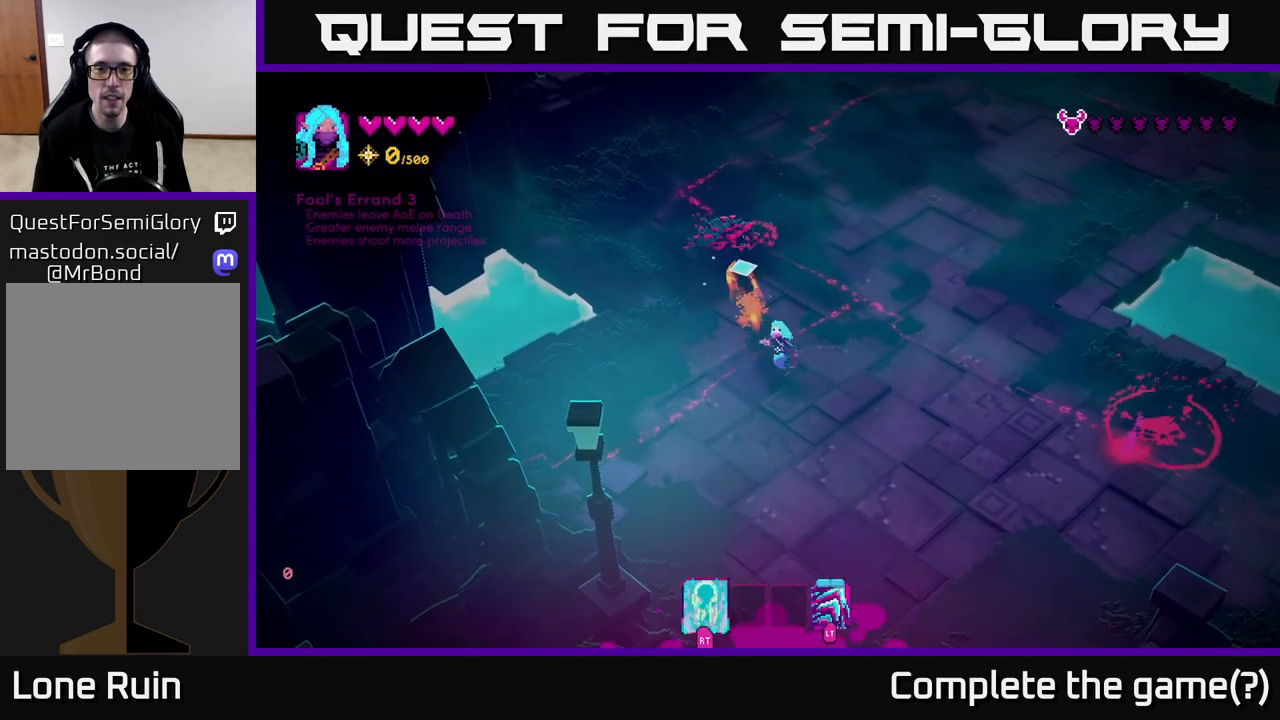
{"buttons": [], "left_stick": "down-left", "right_stick": "right", "events": [[183, "left_stick", "center"], [233, "right_stick", "right"], [500, "left_stick", "down-left"]]}
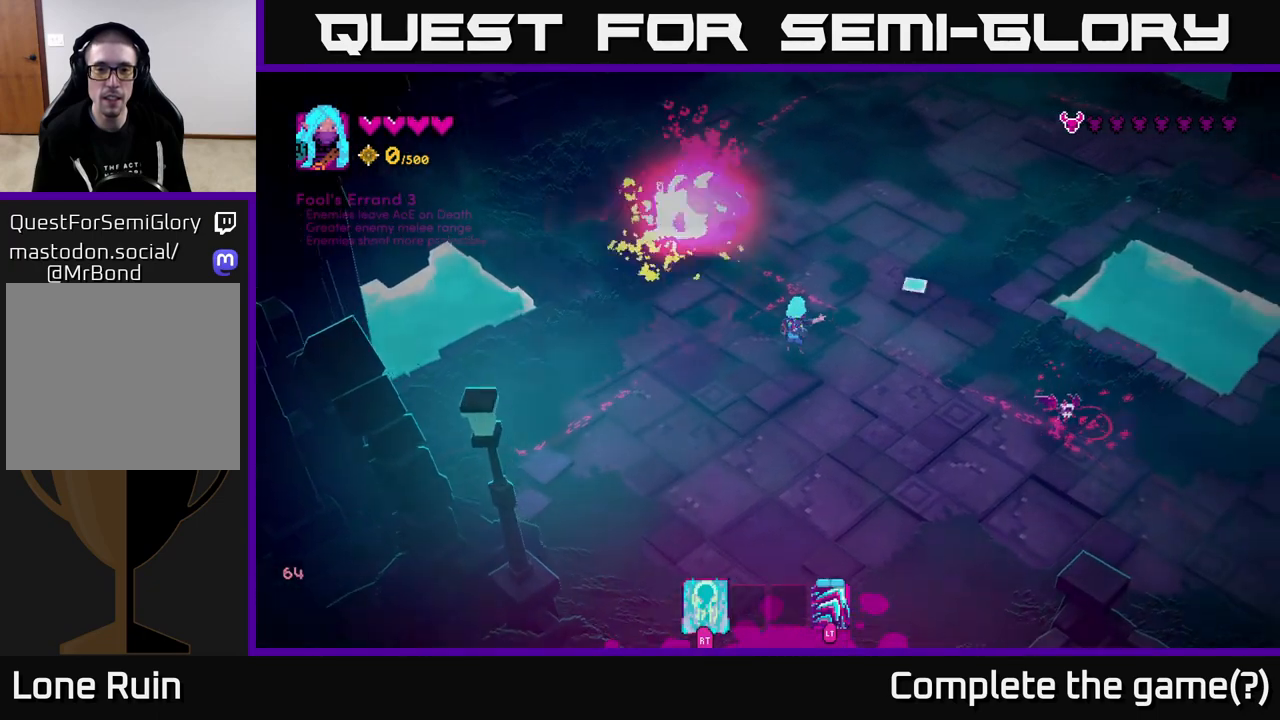
{"buttons": [], "left_stick": "right", "right_stick": "down-right", "events": [[17, "right_stick", "up-right"], [100, "left_stick", "up-left"], [250, "left_stick", "center"], [400, "left_stick", "right"], [400, "right_stick", "down-right"]]}
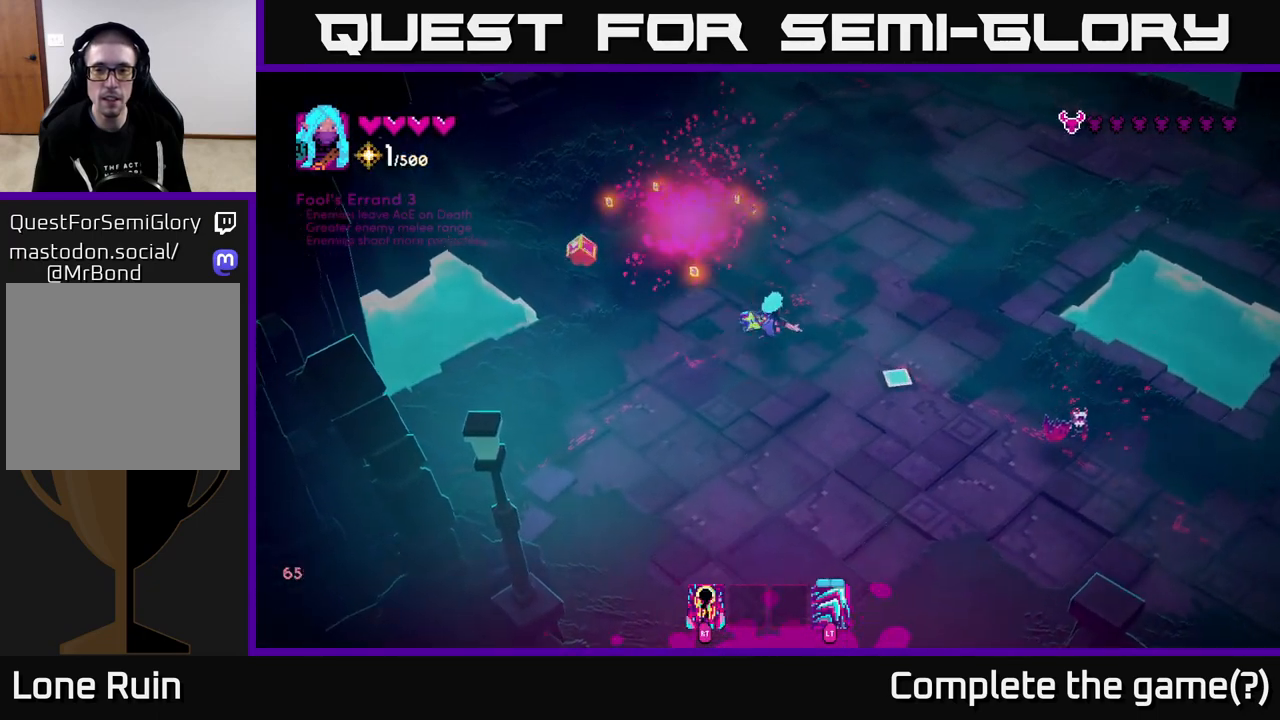
{"buttons": [], "left_stick": "left", "right_stick": "center", "events": [[33, "R2", "down"], [133, "left_stick", "up-left"], [150, "R2", "up"], [200, "left_stick", "left"], [417, "right_stick", "center"]]}
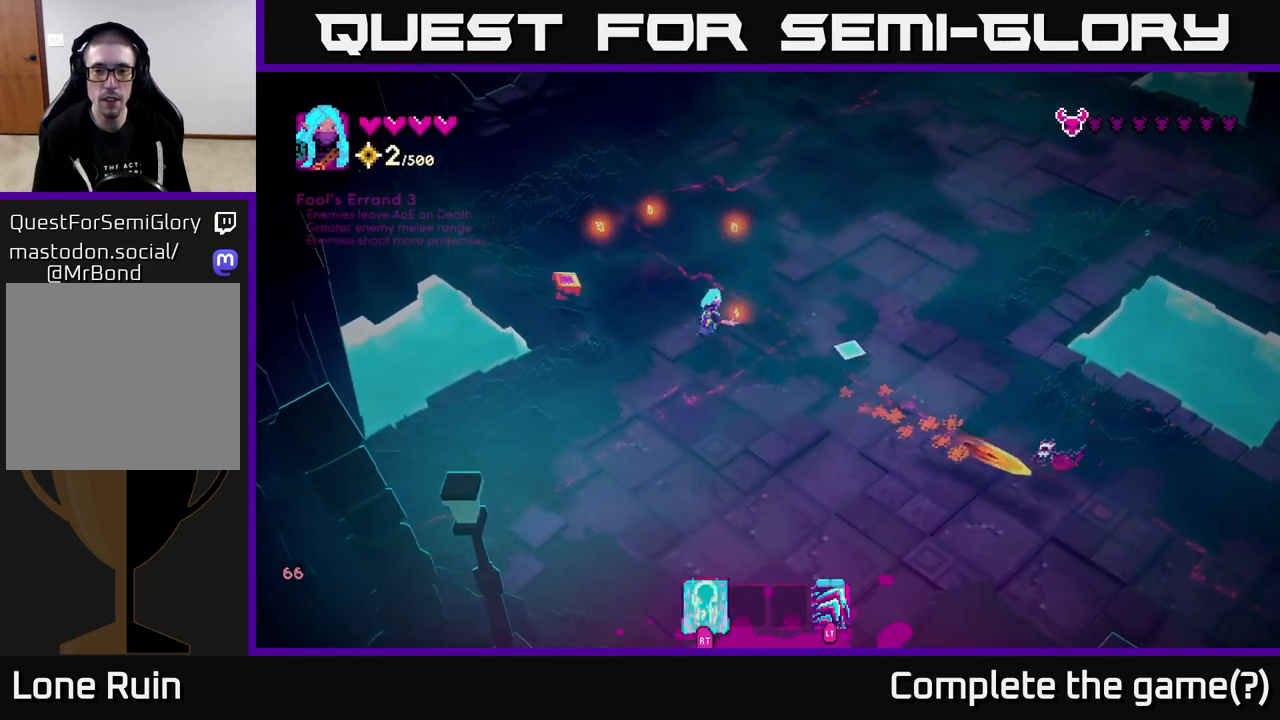
{"buttons": [], "left_stick": "up-right", "right_stick": "right", "events": [[133, "right_stick", "right"], [200, "left_stick", "up-left"], [467, "left_stick", "up-right"]]}
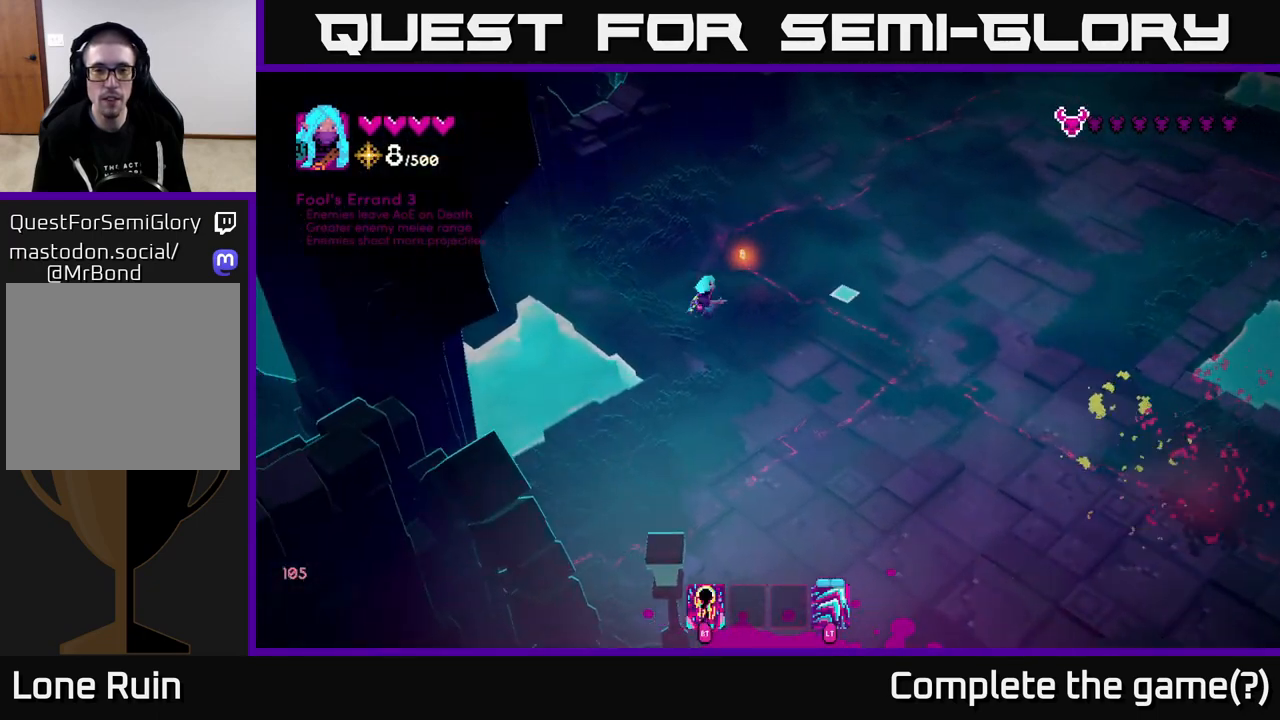
{"buttons": [], "left_stick": "down-right", "right_stick": "right", "events": [[17, "left_stick", "right"], [250, "left_stick", "down-right"]]}
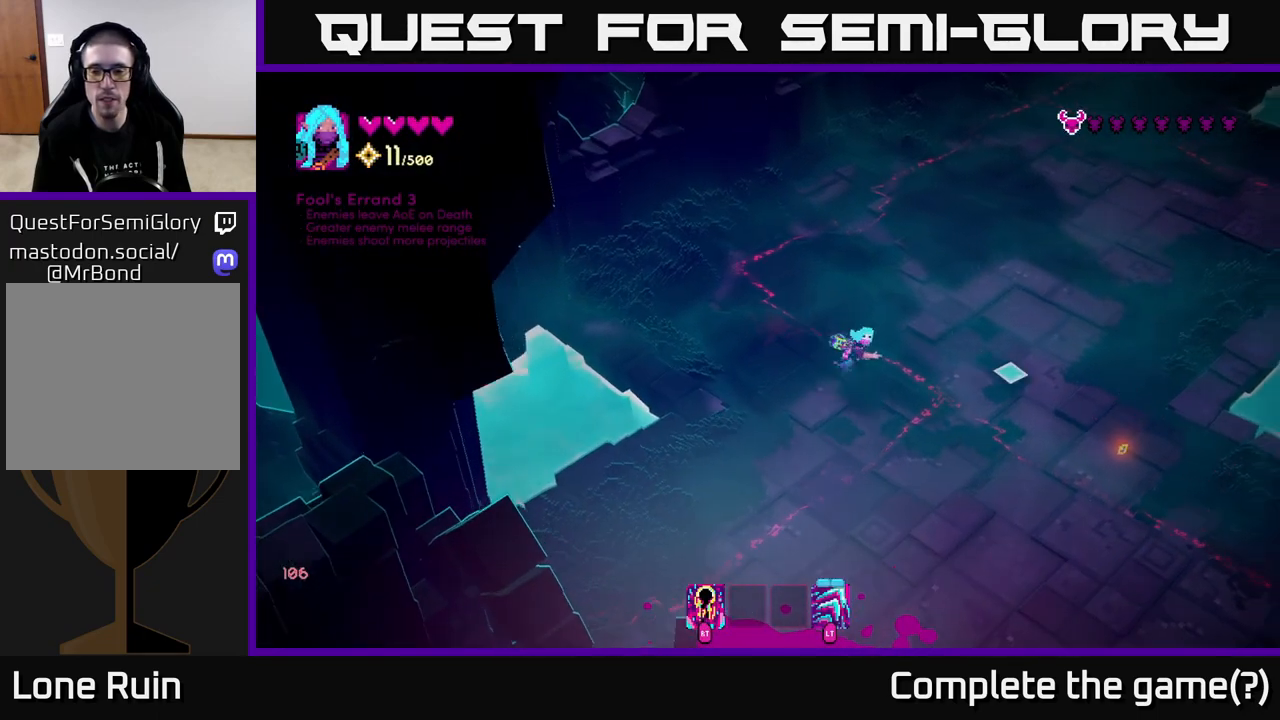
{"buttons": [], "left_stick": "down-right", "right_stick": "right", "events": []}
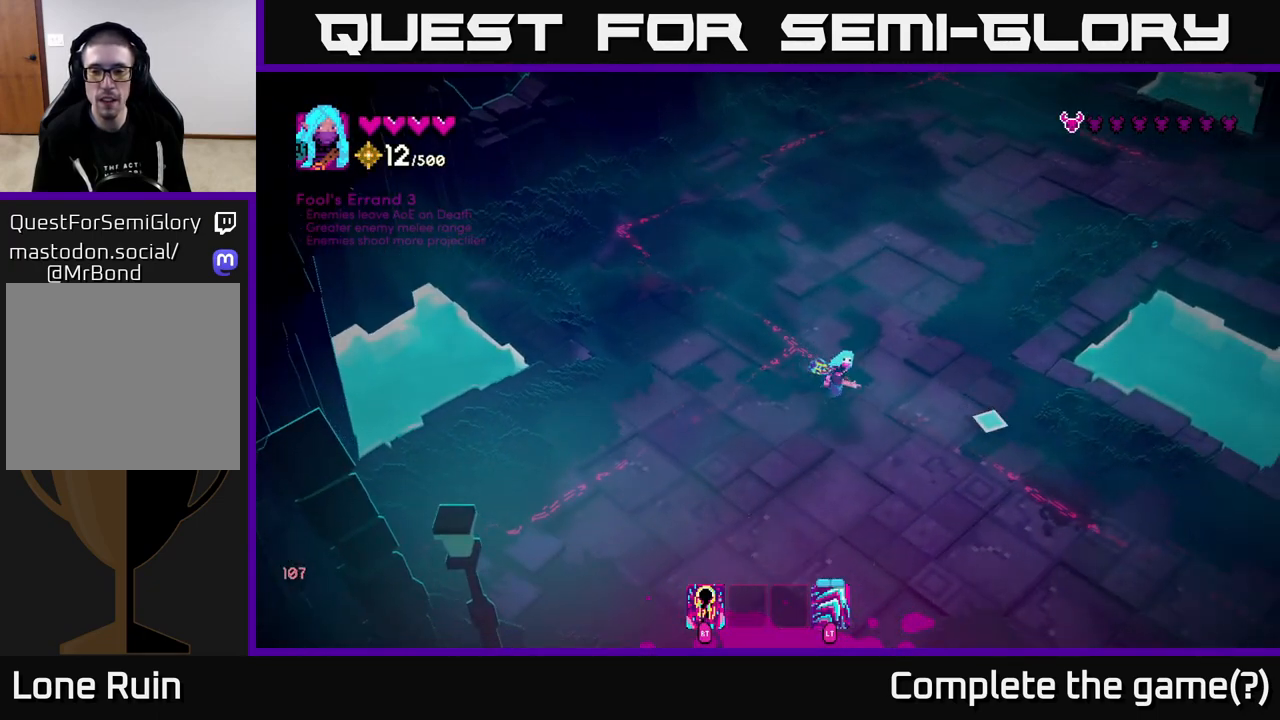
{"buttons": [], "left_stick": "up", "right_stick": "right", "events": [[250, "left_stick", "up-right"], [450, "left_stick", "up"]]}
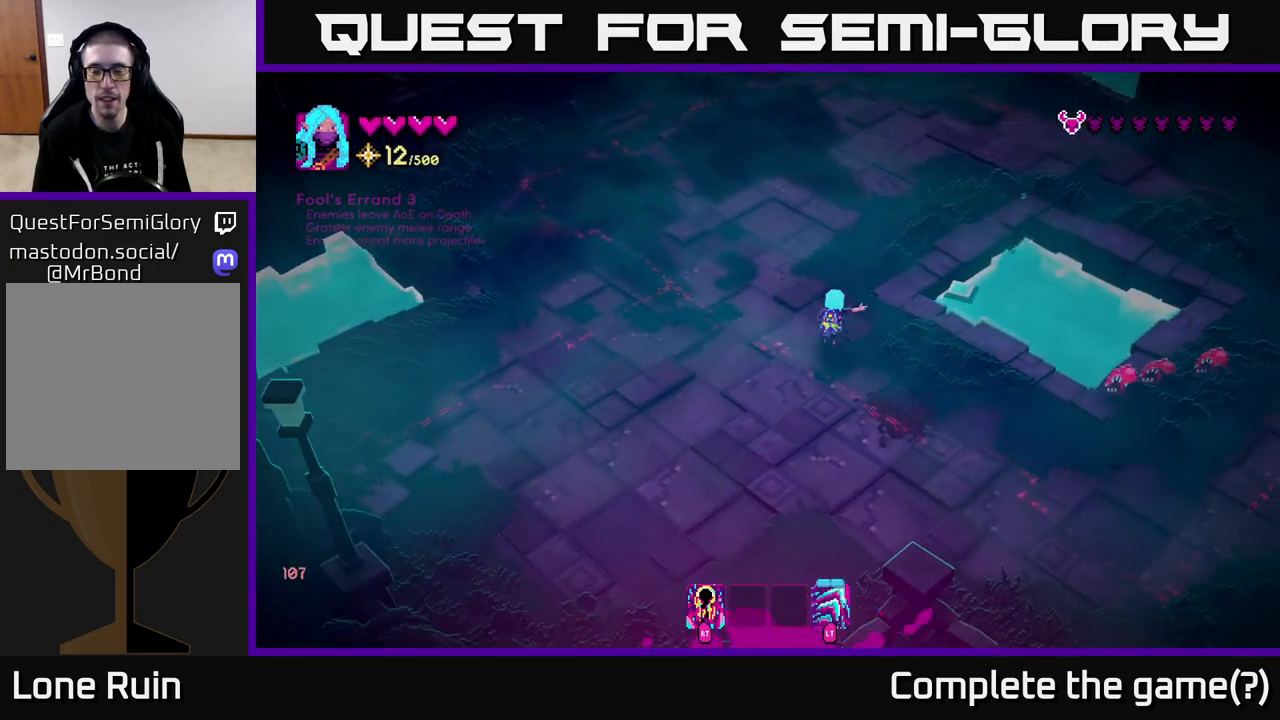
{"buttons": [], "left_stick": "down-left", "right_stick": "right", "events": [[117, "left_stick", "down-right"], [167, "left_stick", "down"], [217, "right_stick", "down-right"], [317, "R2", "down"], [350, "right_stick", "right"], [383, "left_stick", "down-left"], [400, "R2", "up"]]}
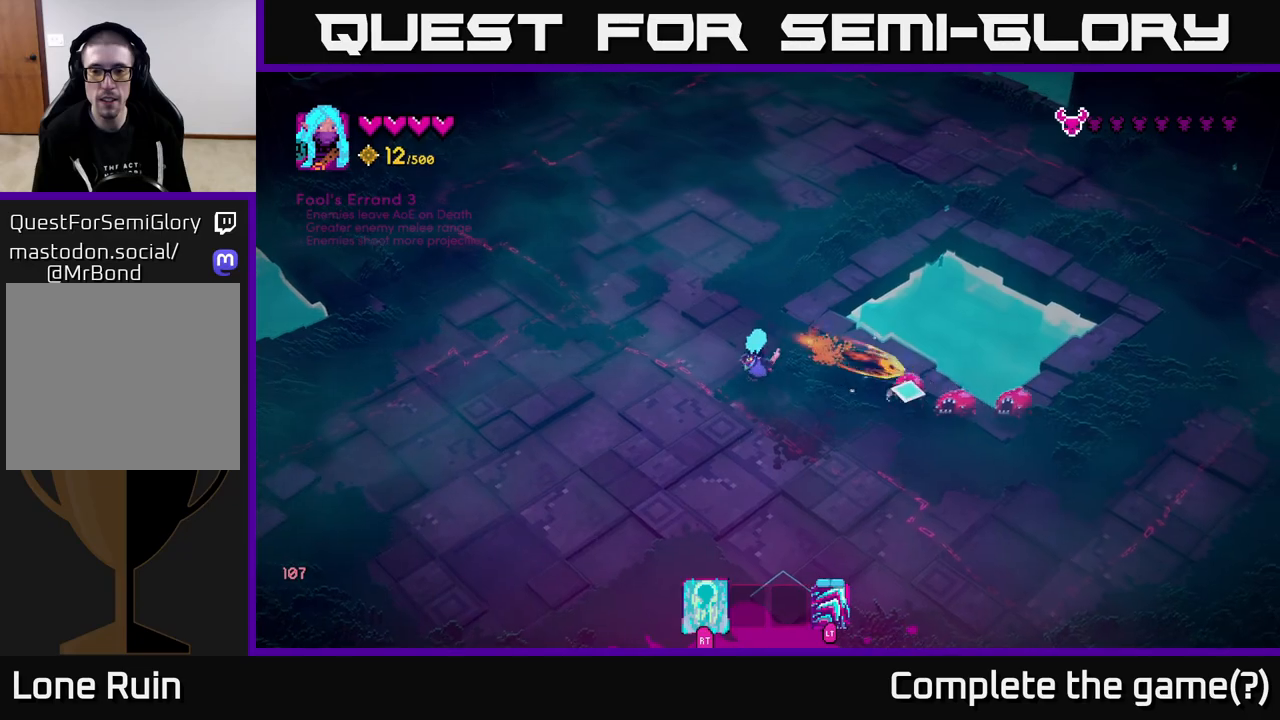
{"buttons": [], "left_stick": "down-right", "right_stick": "up-right", "events": [[317, "right_stick", "up-right"], [350, "left_stick", "down-right"]]}
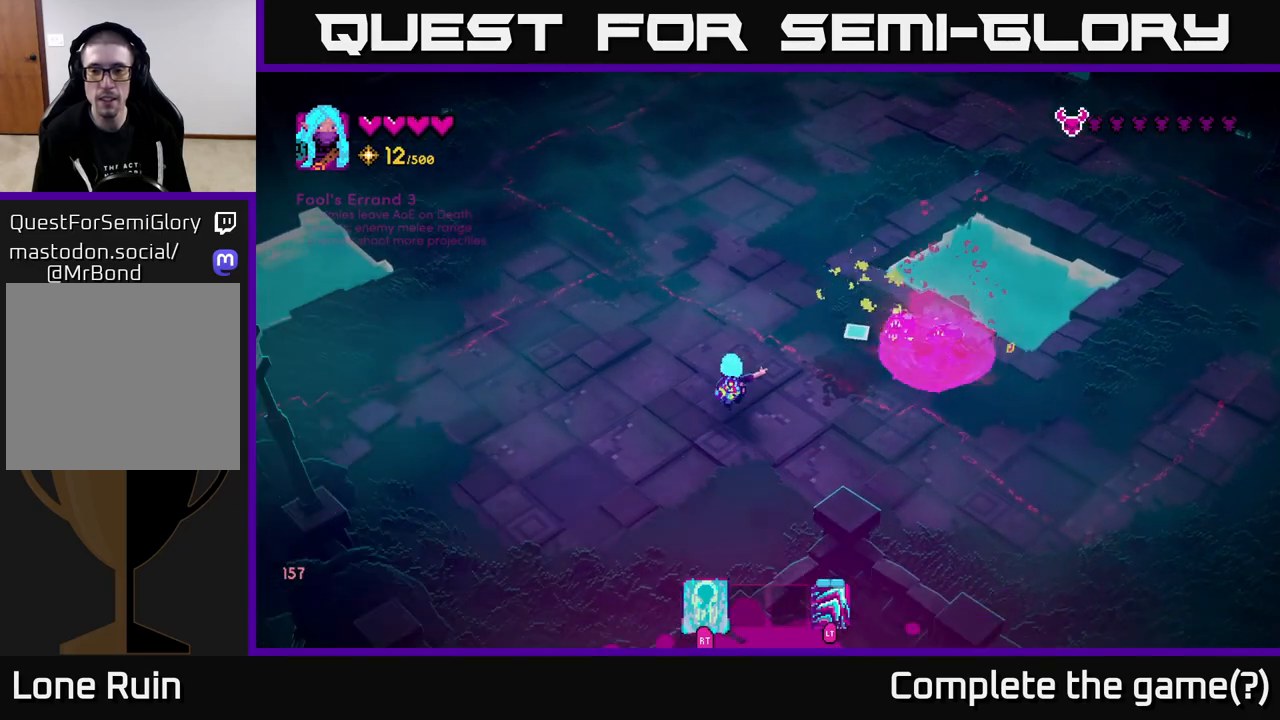
{"buttons": ["R2"], "left_stick": "up-right", "right_stick": "up", "events": [[217, "left_stick", "right"], [400, "left_stick", "up-right"], [400, "right_stick", "up"], [450, "R2", "down"]]}
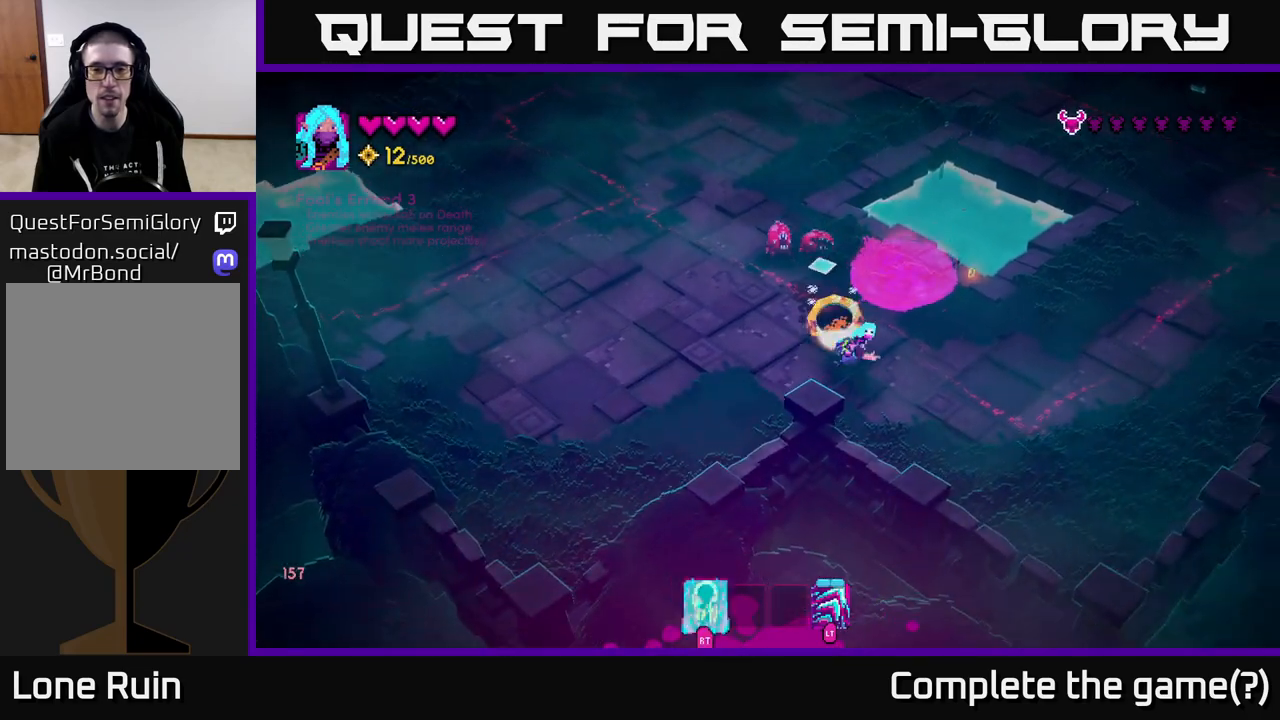
{"buttons": [], "left_stick": "center", "right_stick": "up-left", "events": [[50, "R2", "up"], [83, "left_stick", "right"], [100, "right_stick", "up-left"], [183, "left_stick", "down-right"], [367, "left_stick", "up-right"], [500, "left_stick", "center"]]}